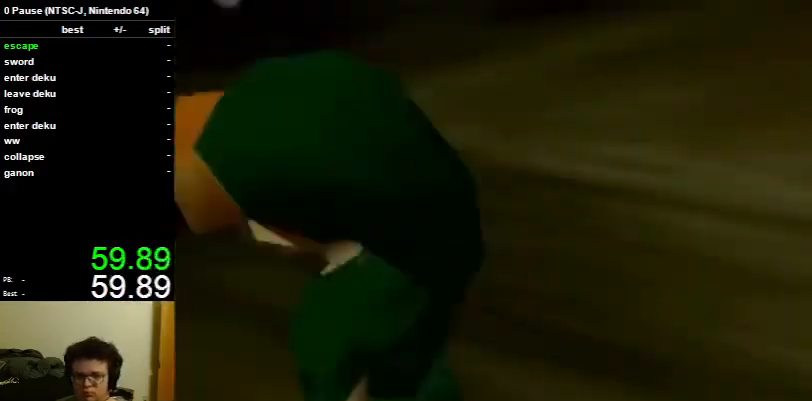
Gameplay with a controller (Nintendo layout); each line is a JSON object with the inputs held at the frame after it. "events" lists button and stick changes between this image and that frame as [ms after this image, input, new state], when the widget could be followed in between. Not read: L3 R3.
{"buttons": [], "left_stick": "center", "right_stick": "center", "events": []}
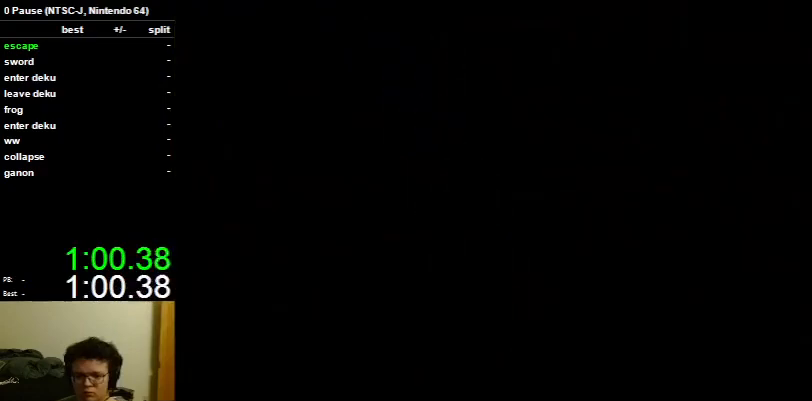
{"buttons": [], "left_stick": "center", "right_stick": "center", "events": []}
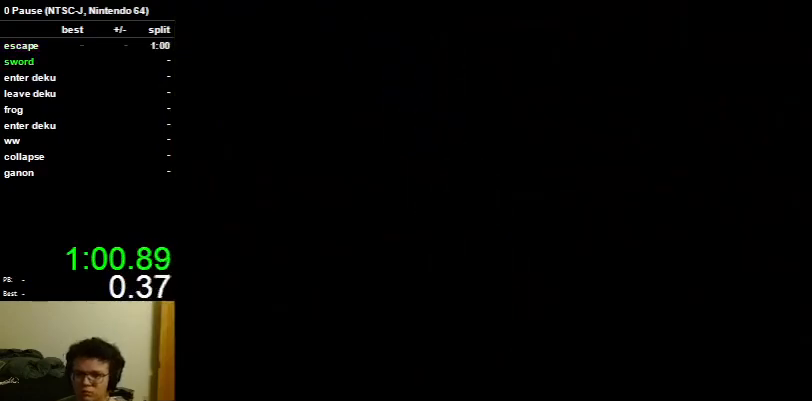
{"buttons": [], "left_stick": "center", "right_stick": "center", "events": []}
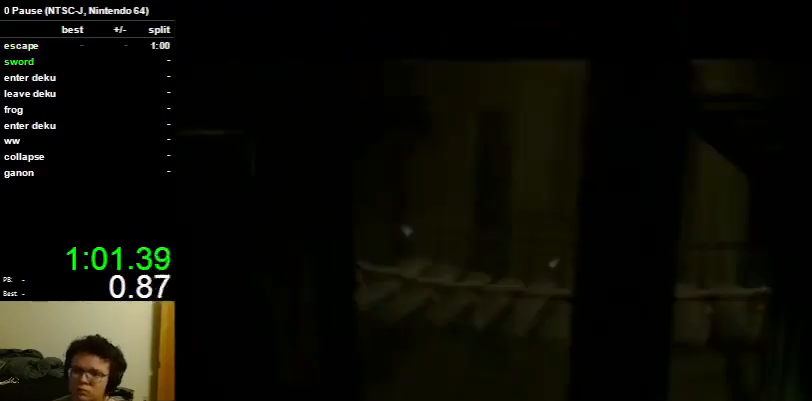
{"buttons": [], "left_stick": "center", "right_stick": "center", "events": []}
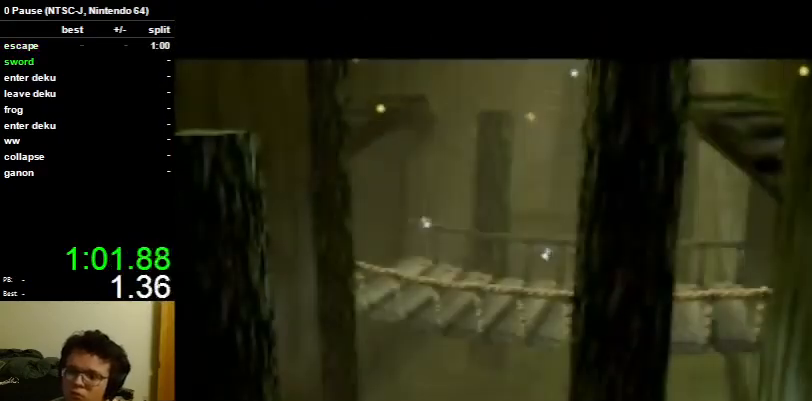
{"buttons": ["A"], "left_stick": "center", "right_stick": "center", "events": [[67, "A", "down"], [133, "A", "up"], [167, "A", "down"], [200, "B", "down"], [267, "B", "up"], [300, "A", "up"], [367, "A", "down"], [367, "B", "down"], [433, "A", "up"], [433, "B", "up"], [500, "A", "down"]]}
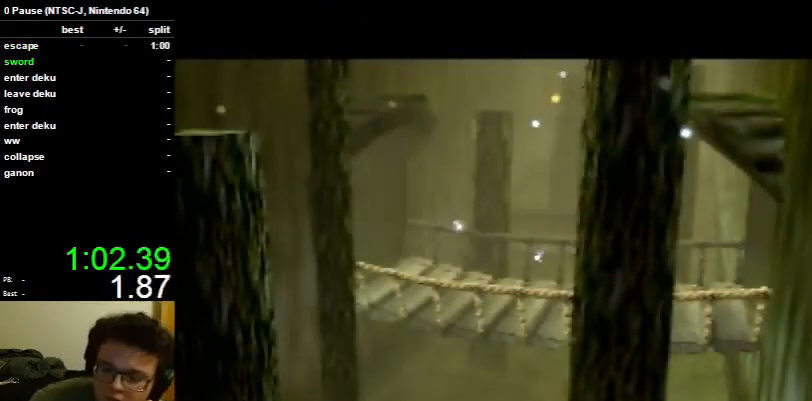
{"buttons": ["A"], "left_stick": "center", "right_stick": "center", "events": [[67, "A", "up"], [133, "A", "down"], [133, "B", "down"], [200, "B", "up"], [233, "A", "up"], [267, "A", "down"]]}
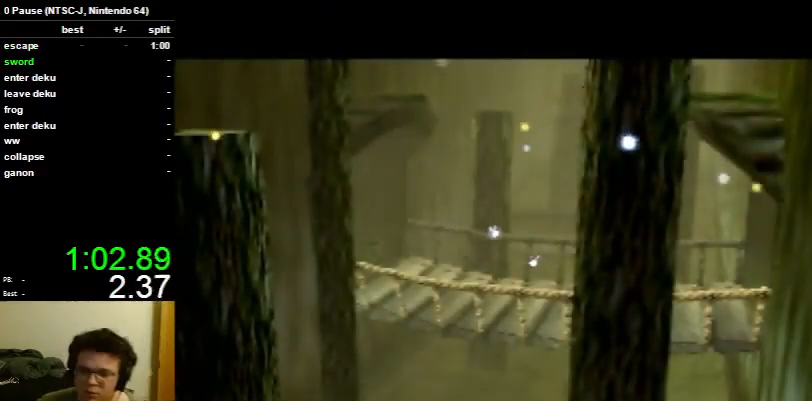
{"buttons": [], "left_stick": "center", "right_stick": "center", "events": [[167, "A", "up"], [200, "A", "down"], [333, "A", "up"], [367, "A", "down"], [400, "B", "down"], [467, "B", "up"], [500, "A", "up"]]}
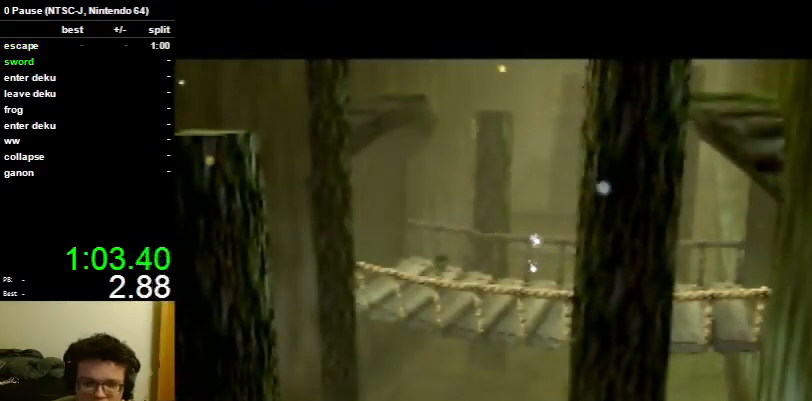
{"buttons": [], "left_stick": "center", "right_stick": "center", "events": [[33, "A", "down"], [33, "B", "down"], [100, "B", "up"], [133, "A", "up"], [167, "A", "down"], [200, "B", "down"], [267, "A", "up"], [267, "B", "up"], [333, "A", "down"], [367, "B", "down"], [433, "B", "up"], [467, "A", "up"]]}
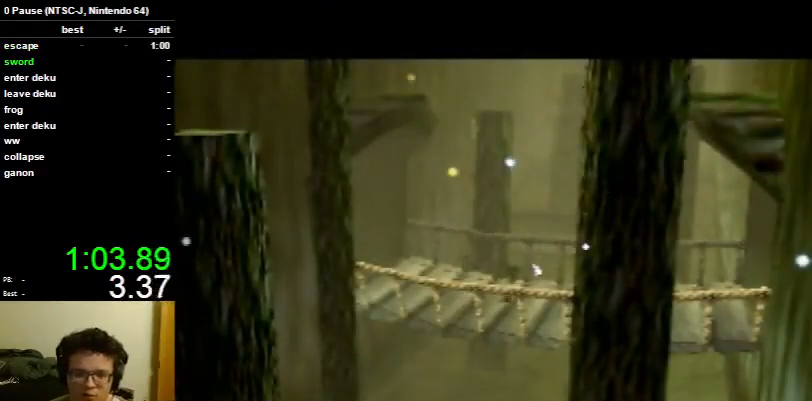
{"buttons": [], "left_stick": "center", "right_stick": "center", "events": [[200, "A", "down"], [300, "A", "up"], [367, "A", "down"], [467, "A", "up"]]}
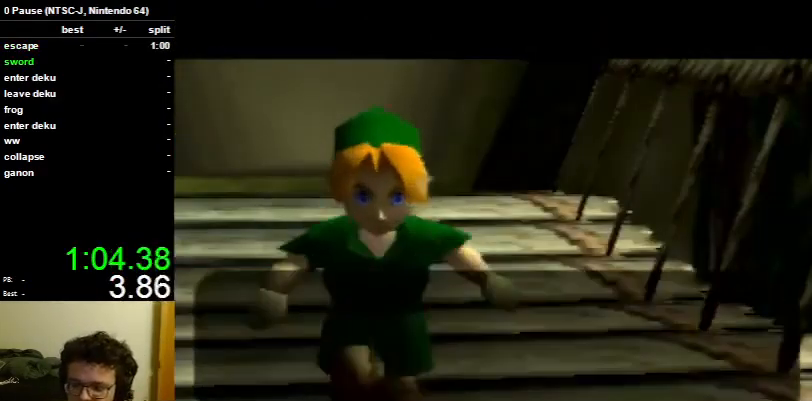
{"buttons": ["A"], "left_stick": "center", "right_stick": "center", "events": [[33, "A", "down"], [33, "B", "down"], [67, "A", "up"], [133, "A", "down"], [133, "B", "up"], [167, "B", "down"], [200, "B", "up"], [233, "A", "up"], [267, "B", "down"], [300, "A", "down"], [300, "B", "up"], [367, "B", "down"], [400, "A", "up"], [400, "B", "up"], [433, "B", "down"], [467, "A", "down"], [500, "B", "up"]]}
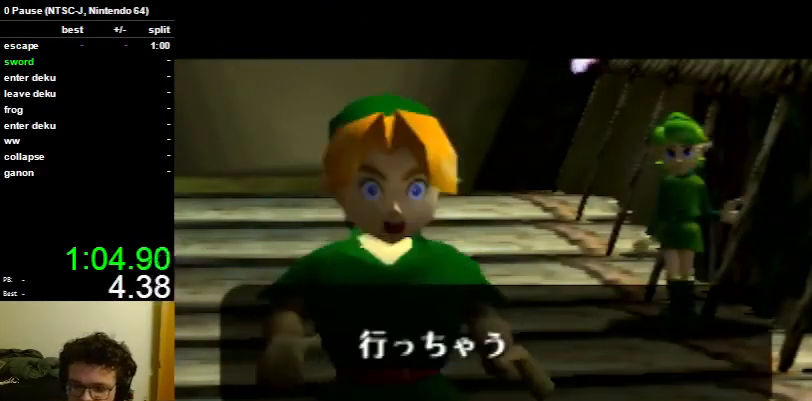
{"buttons": ["B"], "left_stick": "center", "right_stick": "center", "events": [[33, "A", "up"], [33, "B", "down"], [67, "A", "down"], [67, "B", "up"], [100, "B", "down"], [133, "A", "up"], [133, "B", "up"], [200, "B", "down"], [233, "A", "down"], [233, "B", "up"], [300, "A", "up"], [300, "B", "down"], [333, "B", "up"], [400, "A", "down"], [400, "B", "down"], [467, "A", "up"], [467, "B", "up"], [500, "B", "down"]]}
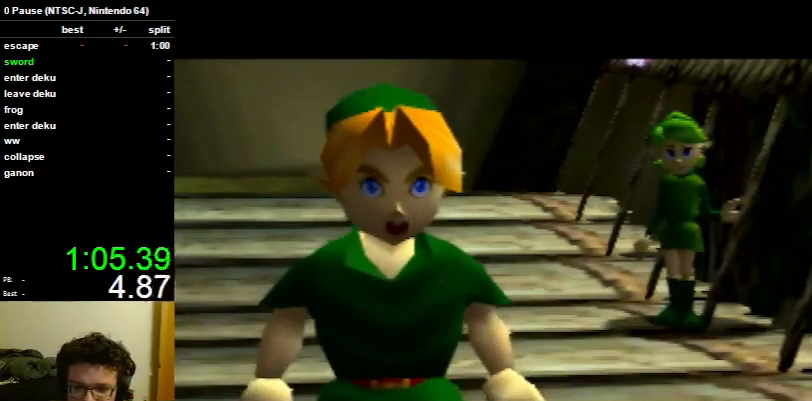
{"buttons": [], "left_stick": "center", "right_stick": "center", "events": [[33, "A", "down"], [33, "B", "up"], [67, "A", "up"], [67, "B", "down"], [100, "B", "up"], [133, "A", "down"], [167, "B", "down"], [200, "A", "up"], [200, "B", "up"]]}
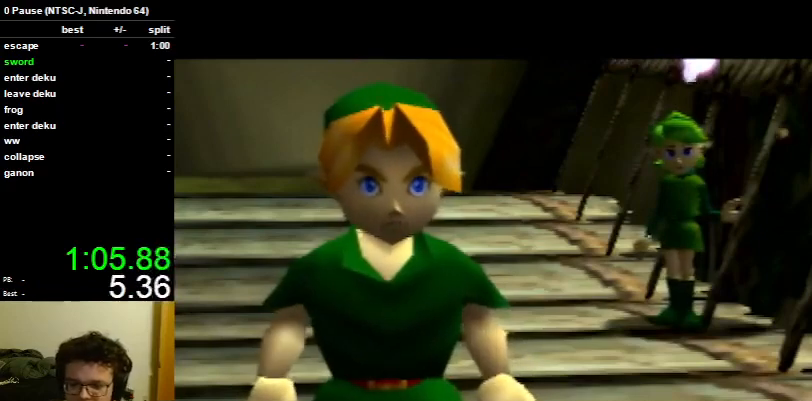
{"buttons": [], "left_stick": "center", "right_stick": "center", "events": []}
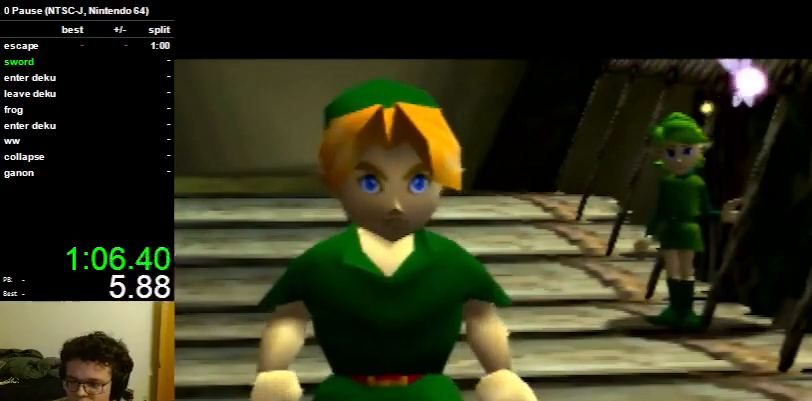
{"buttons": [], "left_stick": "center", "right_stick": "center", "events": []}
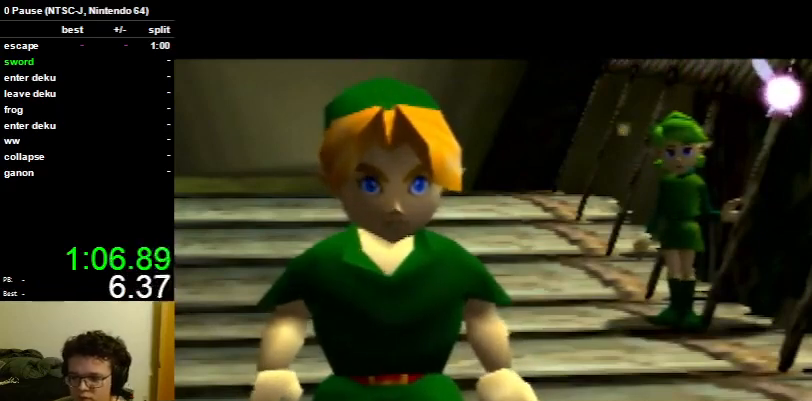
{"buttons": [], "left_stick": "center", "right_stick": "center", "events": []}
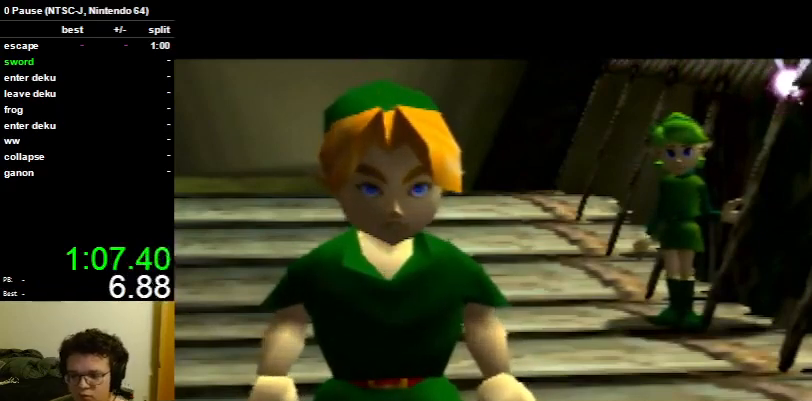
{"buttons": [], "left_stick": "center", "right_stick": "center", "events": [[67, "A", "down"], [133, "B", "down"], [233, "A", "up"], [233, "B", "up"], [367, "A", "down"], [400, "B", "down"], [433, "B", "up"], [467, "A", "up"]]}
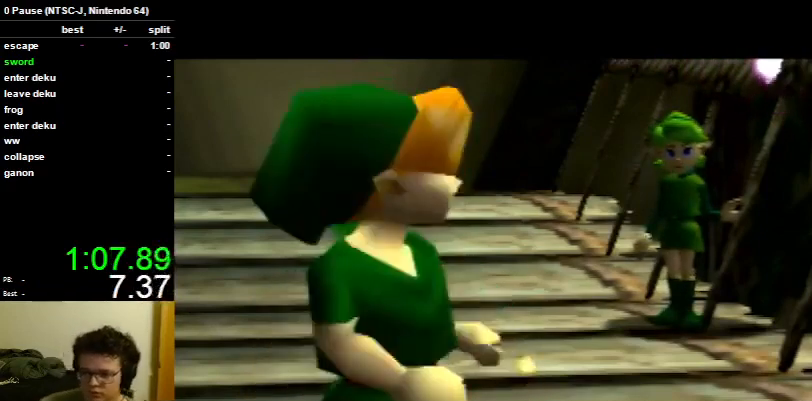
{"buttons": ["A", "B"], "left_stick": "center", "right_stick": "center", "events": [[33, "A", "down"], [33, "B", "down"], [100, "A", "up"], [100, "B", "up"], [167, "A", "down"], [167, "B", "down"], [267, "A", "up"], [267, "B", "up"], [333, "A", "down"], [333, "B", "down"], [400, "B", "up"], [433, "A", "up"], [467, "A", "down"], [500, "B", "down"]]}
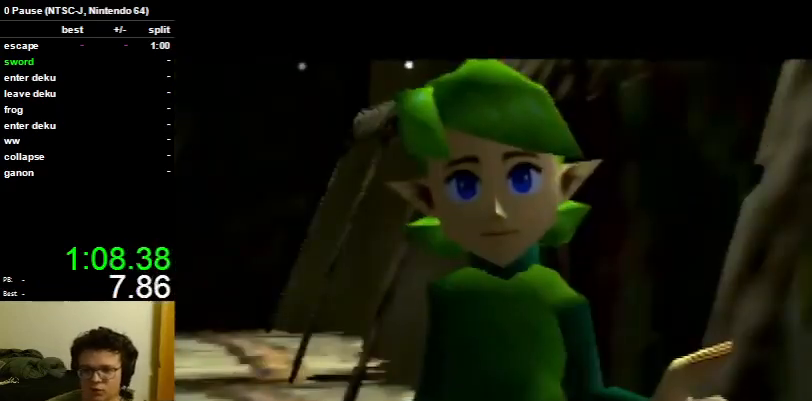
{"buttons": ["A", "B"], "left_stick": "center", "right_stick": "center", "events": [[67, "A", "up"], [67, "B", "up"], [133, "A", "down"], [233, "A", "up"], [267, "A", "down"], [300, "B", "down"], [367, "B", "up"], [400, "A", "up"], [467, "A", "down"], [467, "B", "down"]]}
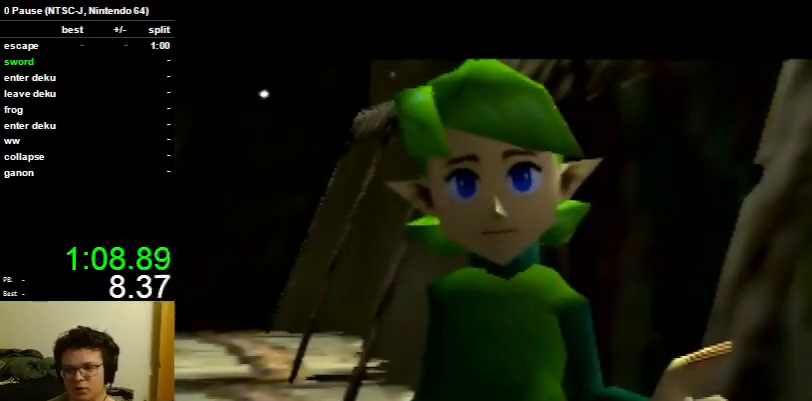
{"buttons": ["A", "B"], "left_stick": "center", "right_stick": "center", "events": [[67, "A", "up"], [67, "B", "up"], [100, "A", "down"], [133, "B", "down"], [200, "A", "up"], [200, "B", "up"], [267, "A", "down"], [333, "B", "down"], [367, "B", "up"], [400, "A", "up"], [433, "A", "down"], [500, "B", "down"]]}
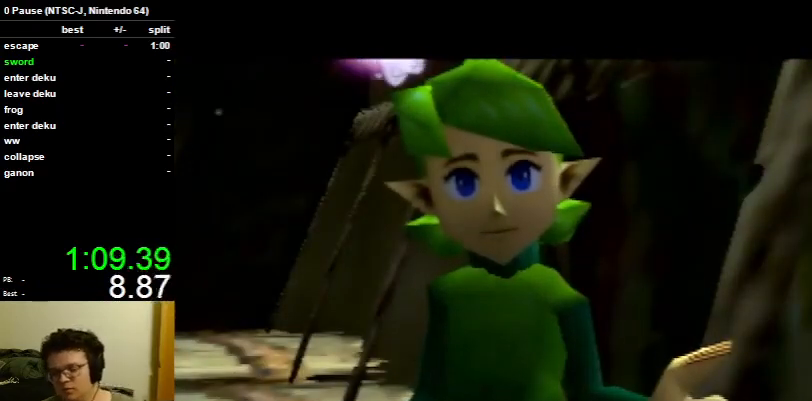
{"buttons": ["A", "B"], "left_stick": "center", "right_stick": "center", "events": [[33, "B", "up"], [133, "B", "down"], [167, "B", "up"], [200, "A", "up"], [233, "A", "down"], [267, "B", "down"], [367, "A", "up"], [367, "B", "up"], [400, "A", "down"], [433, "B", "down"]]}
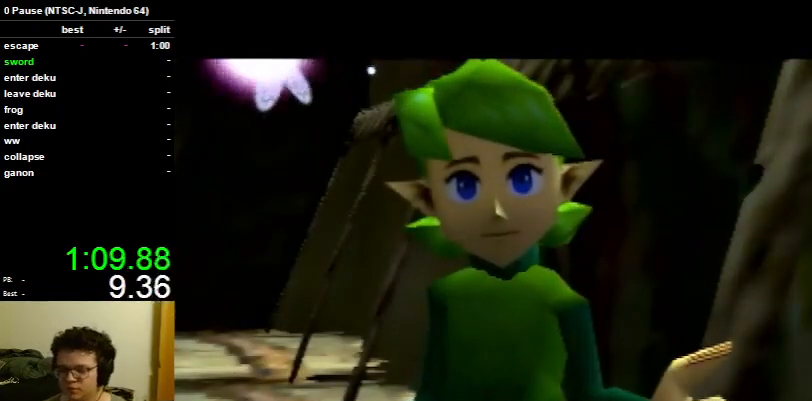
{"buttons": [], "left_stick": "center", "right_stick": "center", "events": [[33, "A", "up"], [33, "B", "up"], [67, "A", "down"], [100, "B", "down"], [167, "A", "up"], [167, "B", "up"], [200, "A", "down"], [233, "B", "down"], [300, "B", "up"], [333, "A", "up"], [367, "A", "down"], [400, "B", "down"], [467, "B", "up"], [500, "A", "up"]]}
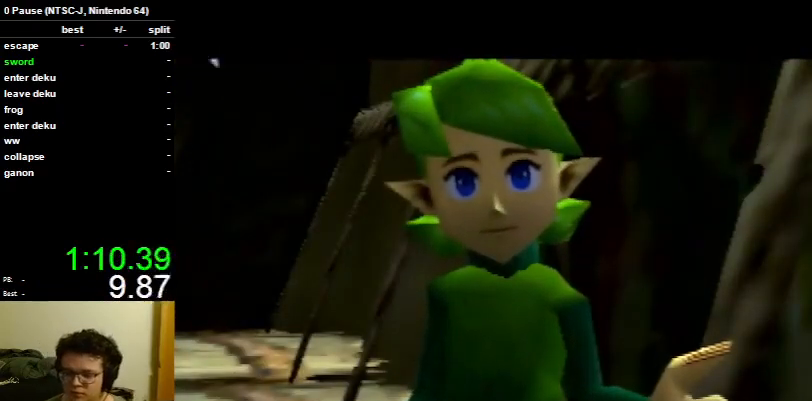
{"buttons": ["A"], "left_stick": "center", "right_stick": "center", "events": [[33, "A", "down"], [133, "A", "up"], [167, "A", "down"], [200, "B", "down"], [267, "A", "up"], [267, "B", "up"], [333, "A", "down"], [367, "B", "down"], [433, "B", "up"], [467, "A", "up"], [500, "A", "down"]]}
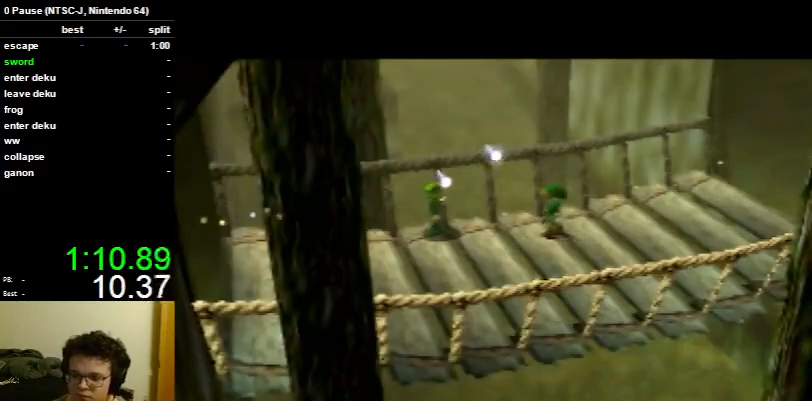
{"buttons": ["A"], "left_stick": "center", "right_stick": "center", "events": [[33, "B", "down"], [67, "B", "up"], [100, "A", "up"], [500, "A", "down"]]}
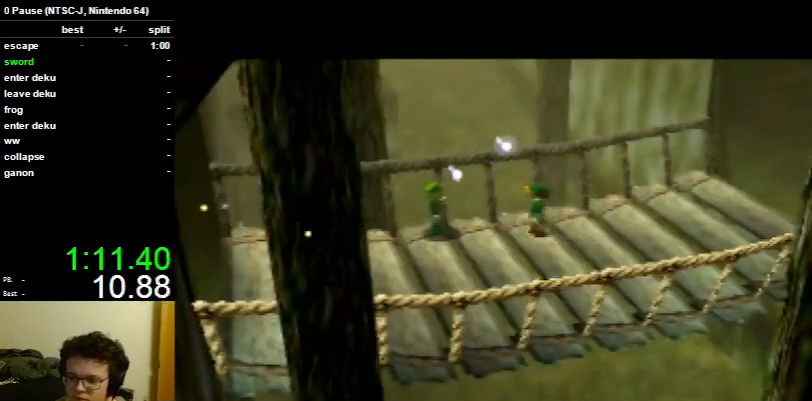
{"buttons": [], "left_stick": "center", "right_stick": "center", "events": [[67, "A", "up"], [100, "B", "down"], [133, "A", "down"], [200, "A", "up"], [200, "B", "up"], [233, "B", "down"], [267, "A", "down"], [333, "A", "up"], [333, "B", "up"], [400, "B", "down"], [433, "A", "down"], [433, "B", "up"], [500, "A", "up"]]}
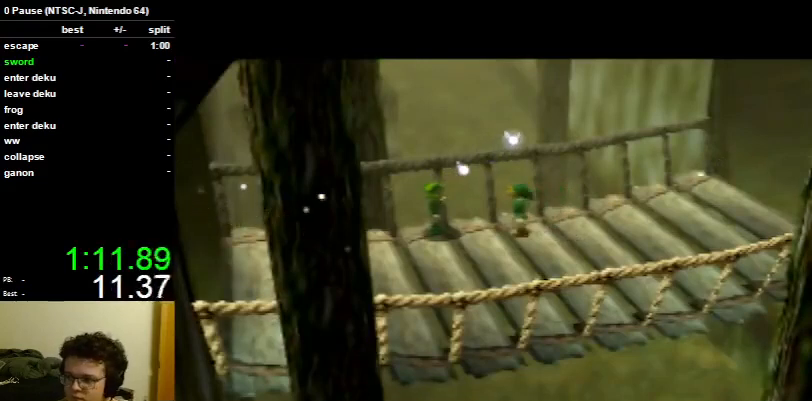
{"buttons": ["A", "B"], "left_stick": "center", "right_stick": "center", "events": [[33, "B", "down"], [100, "B", "up"], [133, "B", "down"], [200, "A", "down"], [200, "B", "up"], [233, "A", "up"], [300, "B", "down"], [333, "A", "down"], [367, "B", "up"], [400, "A", "up"], [433, "B", "down"], [467, "A", "down"]]}
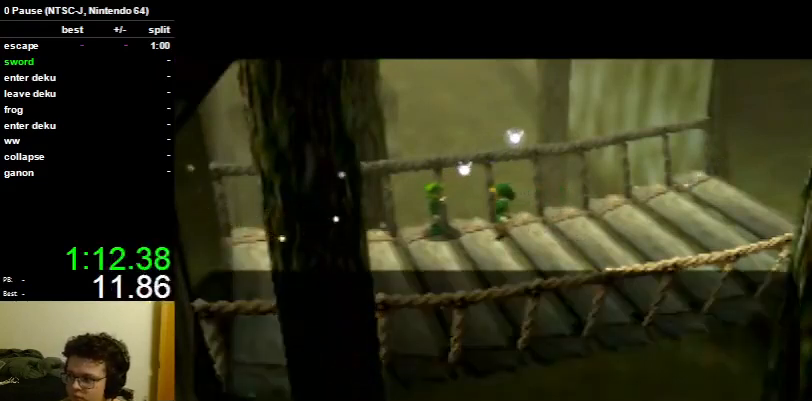
{"buttons": ["B"], "left_stick": "center", "right_stick": "center", "events": [[33, "B", "up"], [67, "A", "up"], [67, "B", "down"], [100, "A", "down"], [100, "B", "up"], [167, "A", "up"], [200, "B", "down"], [267, "A", "down"], [267, "B", "up"], [333, "A", "up"], [367, "B", "down"], [433, "A", "down"], [433, "B", "up"], [500, "A", "up"], [500, "B", "down"]]}
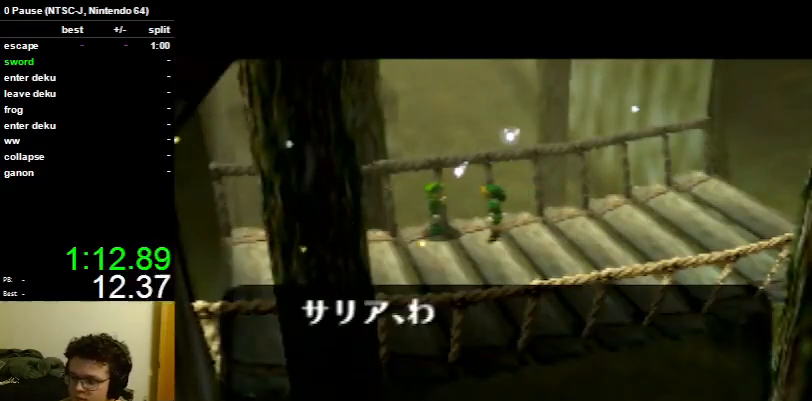
{"buttons": ["A", "B"], "left_stick": "center", "right_stick": "center", "events": [[67, "A", "down"], [67, "B", "up"], [100, "A", "up"], [133, "B", "down"], [167, "A", "down"], [200, "B", "up"], [233, "A", "up"], [267, "B", "down"], [333, "A", "down"], [367, "B", "up"], [400, "A", "up"], [433, "B", "down"], [500, "A", "down"]]}
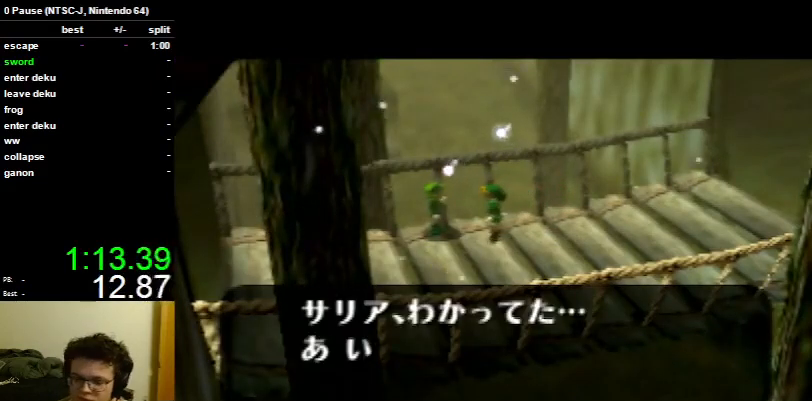
{"buttons": [], "left_stick": "center", "right_stick": "center", "events": [[33, "A", "up"], [33, "B", "up"], [67, "B", "down"], [100, "A", "down"], [133, "B", "up"], [167, "A", "up"], [233, "B", "down"], [267, "A", "down"], [333, "A", "up"], [333, "B", "up"], [400, "B", "down"], [433, "A", "down"], [467, "B", "up"], [500, "A", "up"]]}
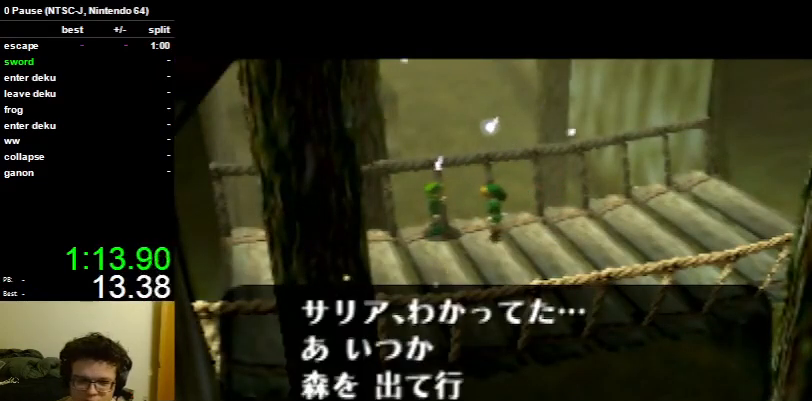
{"buttons": [], "left_stick": "center", "right_stick": "center", "events": [[67, "A", "down"], [67, "B", "down"], [100, "B", "up"], [133, "A", "up"], [200, "B", "down"], [233, "A", "down"], [267, "B", "up"], [300, "A", "up"], [367, "B", "down"], [400, "A", "down"], [433, "A", "up"], [433, "B", "up"]]}
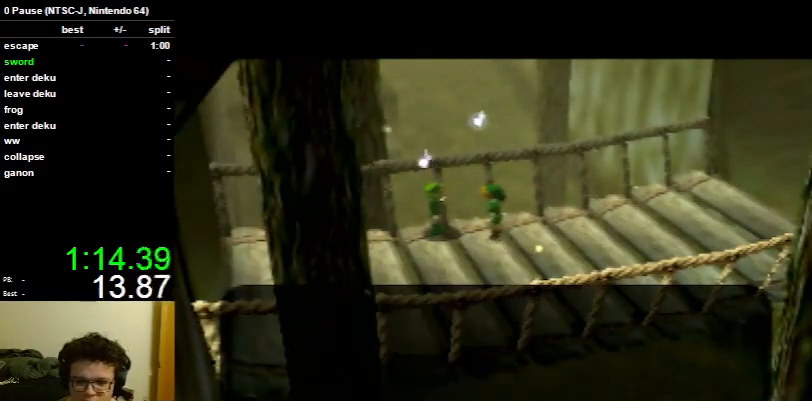
{"buttons": ["A", "B"], "left_stick": "center", "right_stick": "center", "events": [[33, "A", "down"], [33, "B", "down"], [100, "A", "up"], [100, "B", "up"], [167, "A", "down"], [167, "B", "down"], [233, "A", "up"], [233, "B", "up"], [333, "A", "down"], [333, "B", "down"], [400, "A", "up"], [400, "B", "up"], [500, "A", "down"], [500, "B", "down"]]}
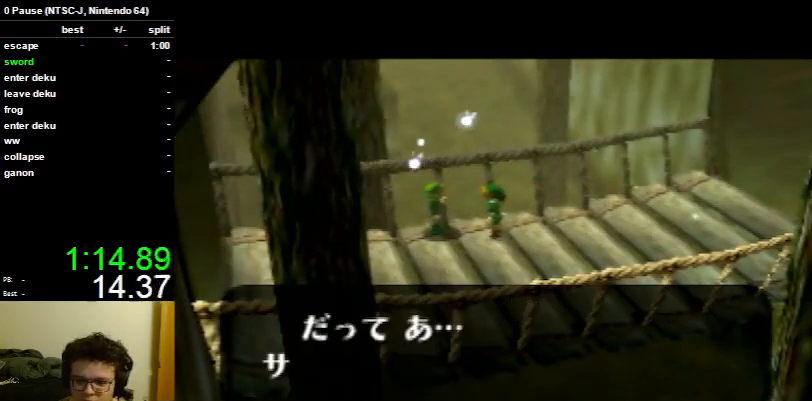
{"buttons": ["A", "B"], "left_stick": "center", "right_stick": "center", "events": [[33, "A", "up"], [33, "B", "up"], [133, "A", "down"], [133, "B", "down"], [200, "A", "up"], [200, "B", "up"], [300, "A", "down"], [333, "B", "down"], [367, "A", "up"], [400, "B", "up"], [467, "A", "down"], [500, "B", "down"]]}